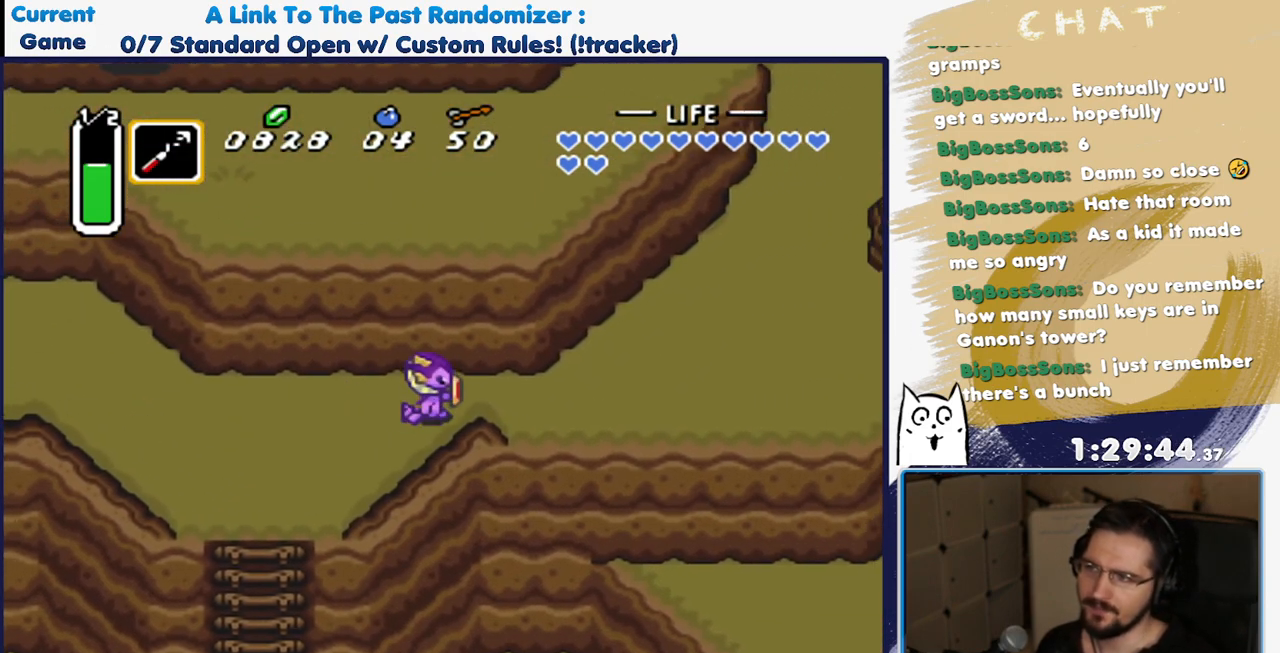
Gameplay with a controller (Nintendo layout); each line is a JSON object with the inputs held at the frame after it. "events" lists button and stick changes between this image and that frame as [ms after this image, input, new state], when the widget could be followed in between. Not read: L3 R3 START.
{"buttons": ["A"], "events": [[117, "DPAD_RIGHT", "up"]]}
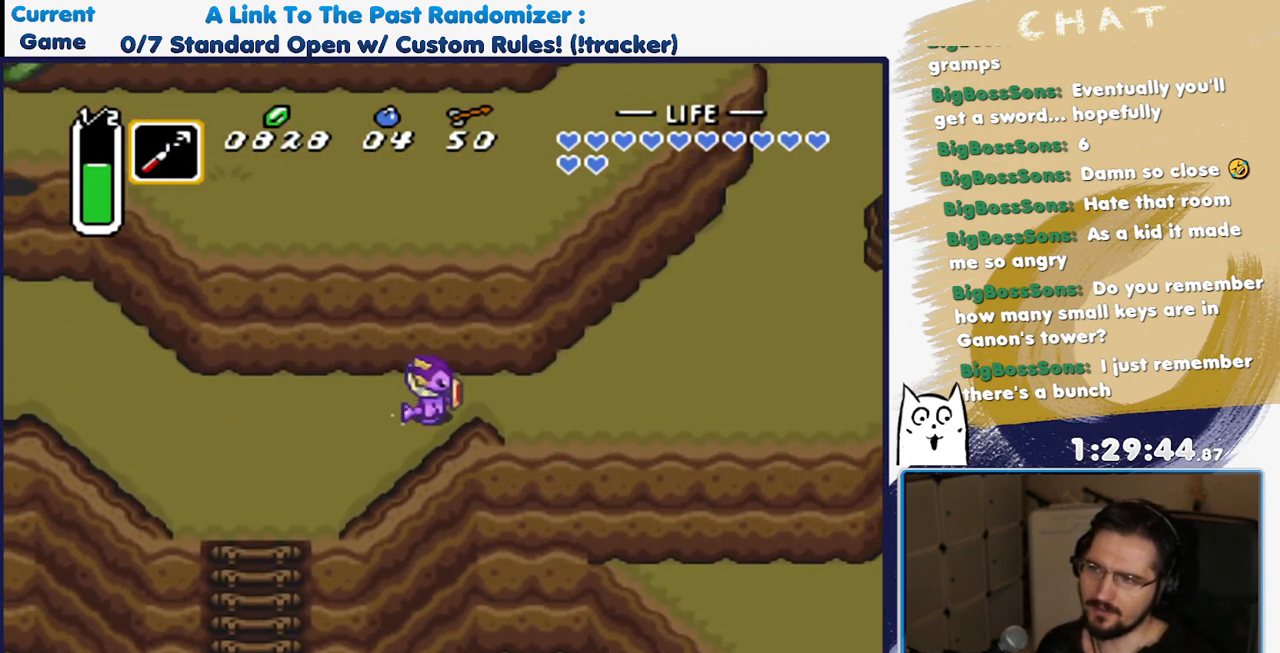
{"buttons": ["A"], "events": []}
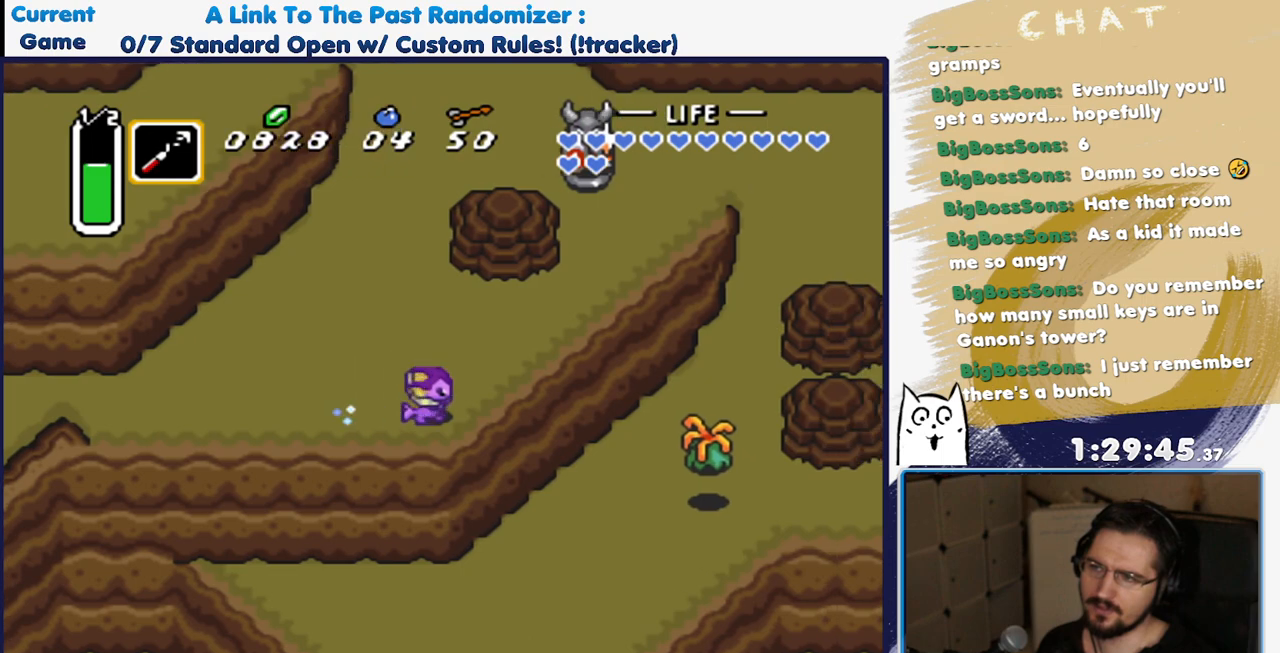
{"buttons": [], "events": [[200, "A", "up"]]}
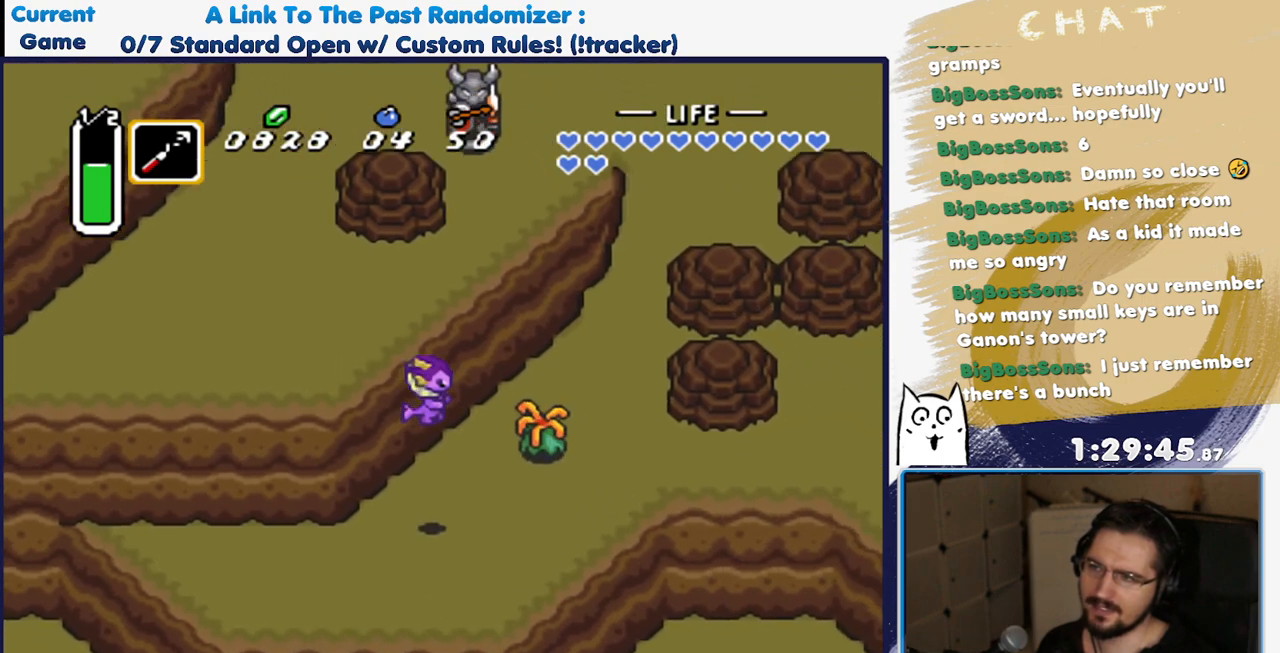
{"buttons": ["DPAD_UP"], "events": [[133, "DPAD_RIGHT", "down"], [433, "DPAD_UP", "down"], [467, "DPAD_RIGHT", "up"]]}
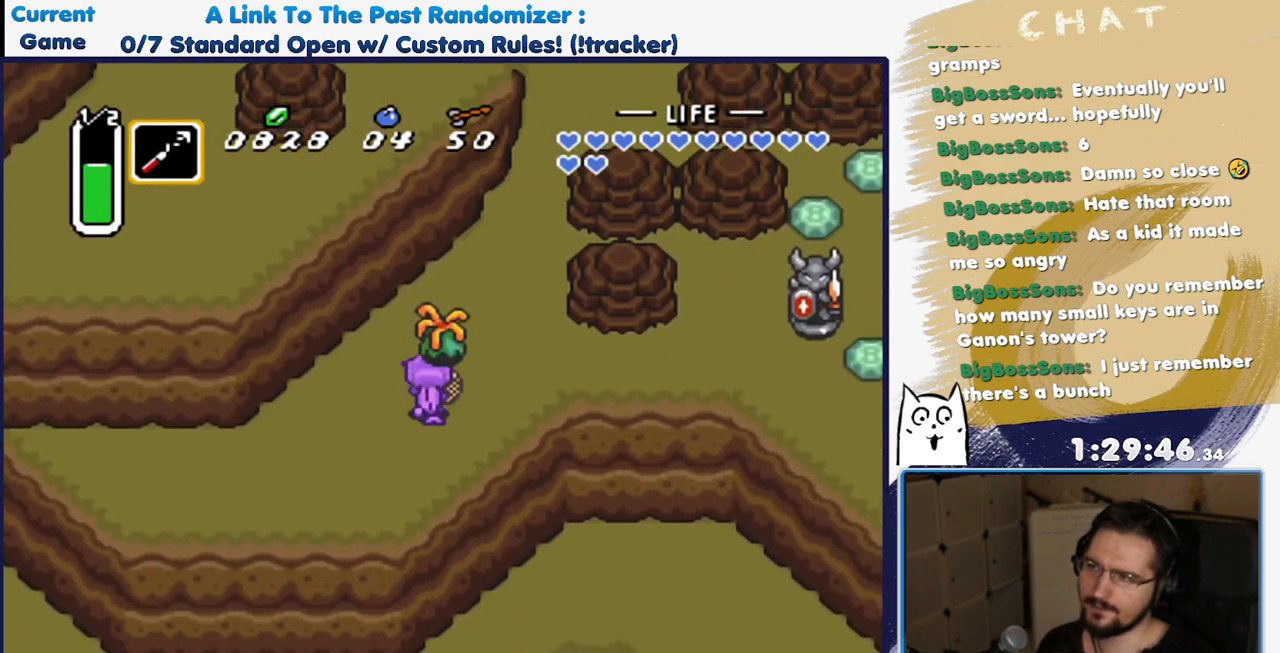
{"buttons": ["DPAD_UP", "DPAD_RIGHT"], "events": [[17, "Y", "down"], [183, "DPAD_RIGHT", "down"], [183, "DPAD_UP", "up"], [183, "Y", "up"], [400, "DPAD_UP", "down"]]}
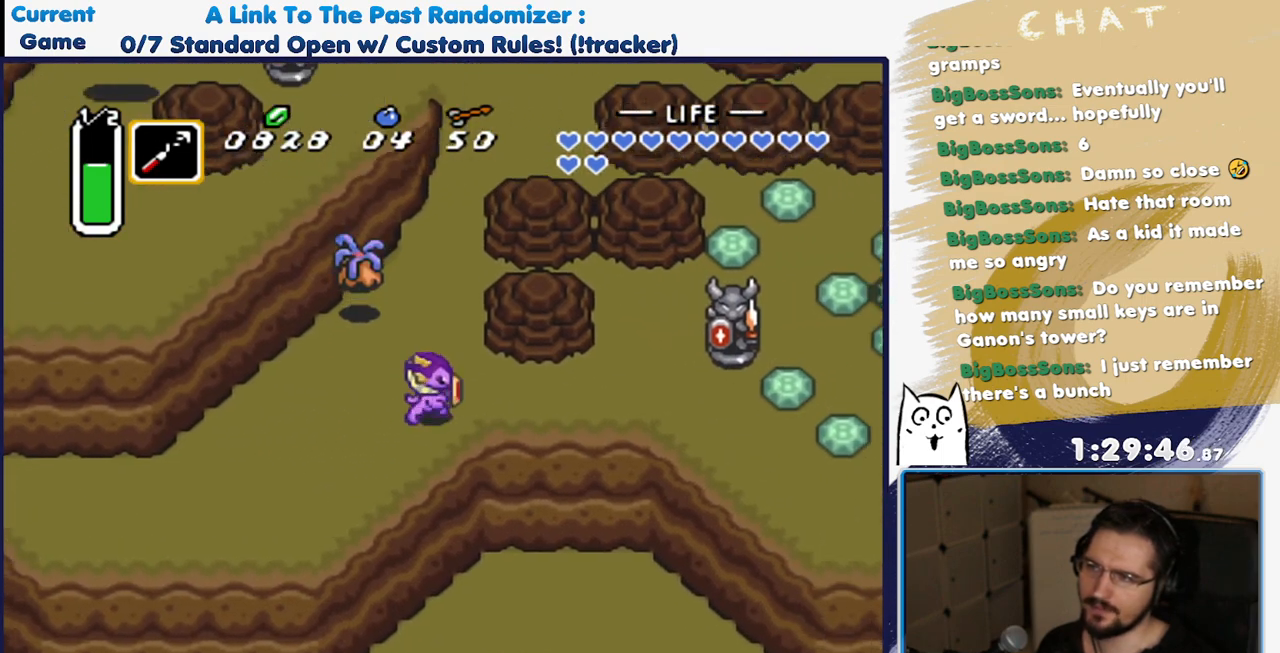
{"buttons": [], "events": [[100, "DPAD_UP", "up"], [200, "Y", "down"], [217, "DPAD_RIGHT", "up"], [433, "Y", "up"]]}
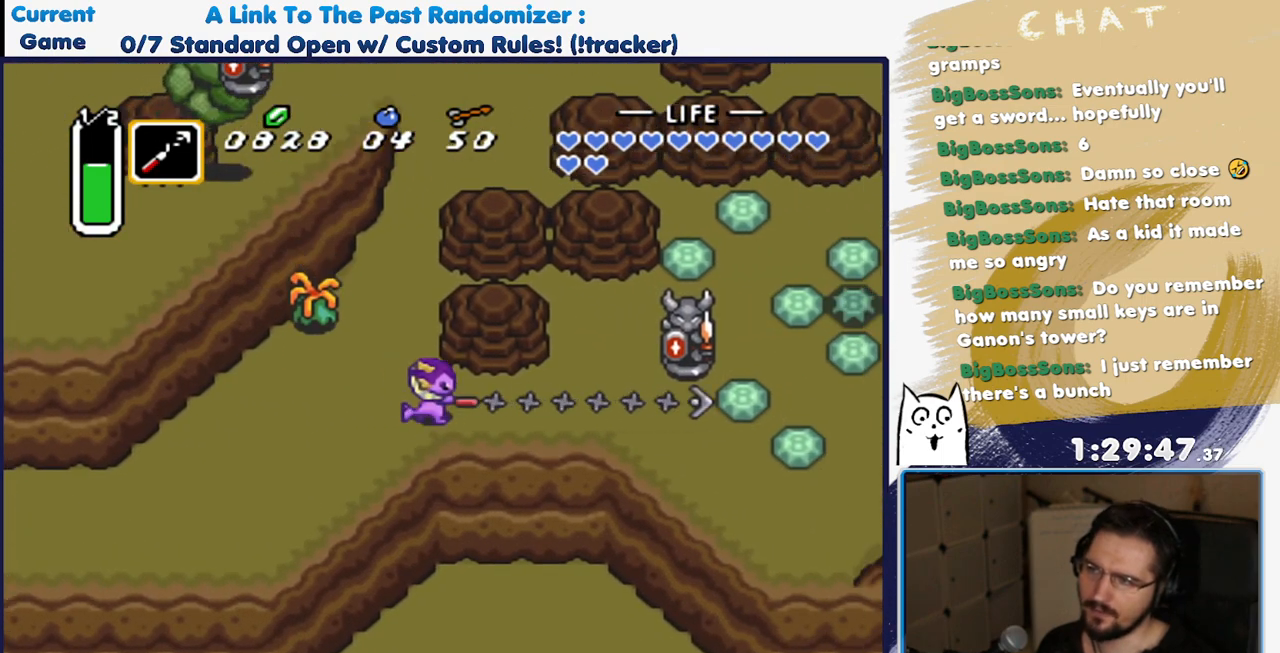
{"buttons": ["DPAD_DOWN", "DPAD_RIGHT"], "events": [[317, "DPAD_DOWN", "down"], [333, "DPAD_RIGHT", "down"]]}
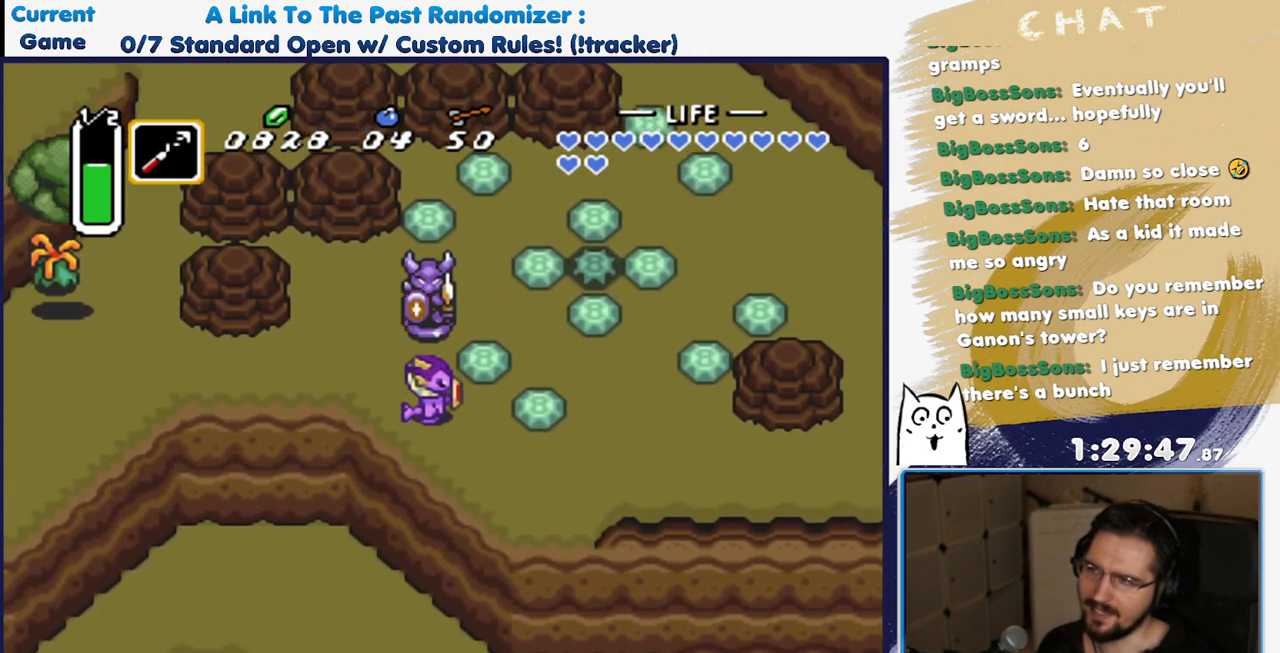
{"buttons": ["DPAD_RIGHT"], "events": [[500, "DPAD_DOWN", "up"]]}
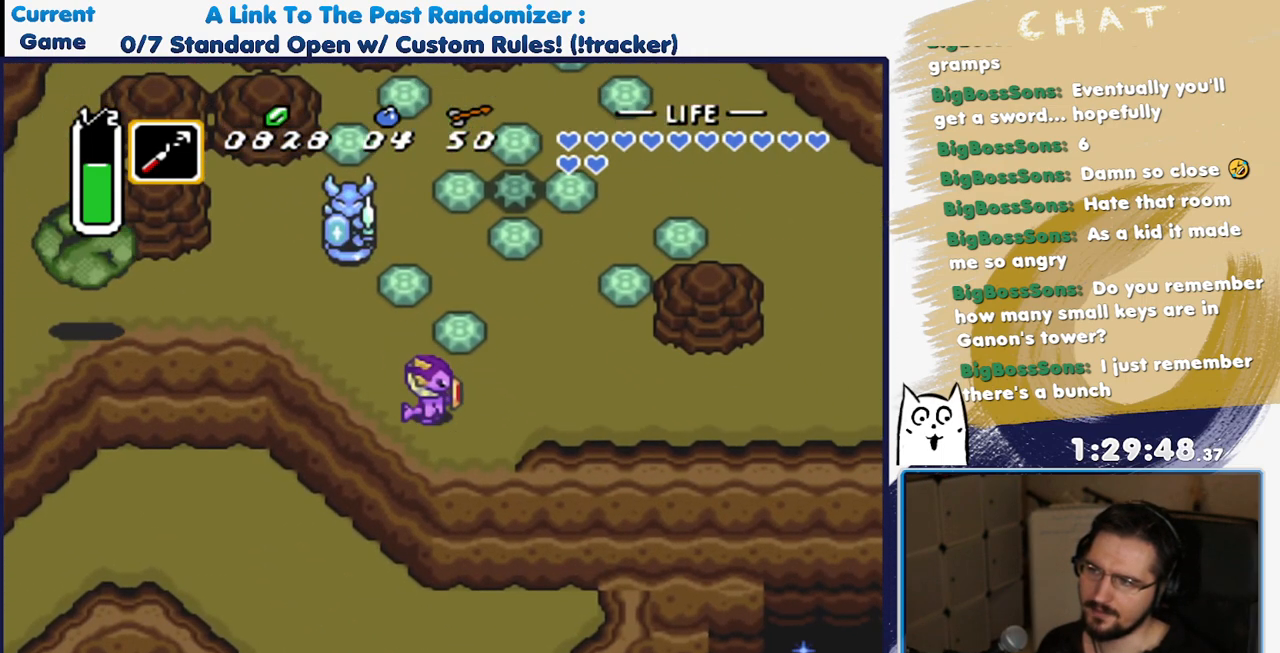
{"buttons": ["A"], "events": [[17, "A", "down"], [100, "DPAD_RIGHT", "up"]]}
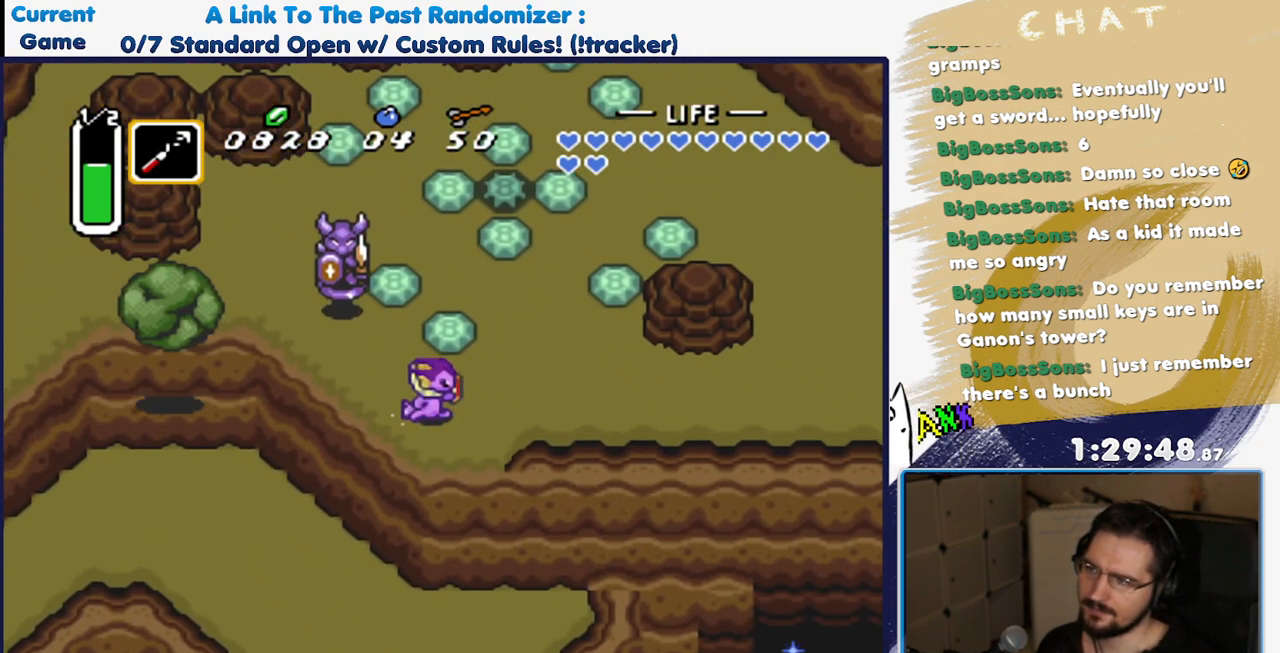
{"buttons": [], "events": [[300, "A", "up"]]}
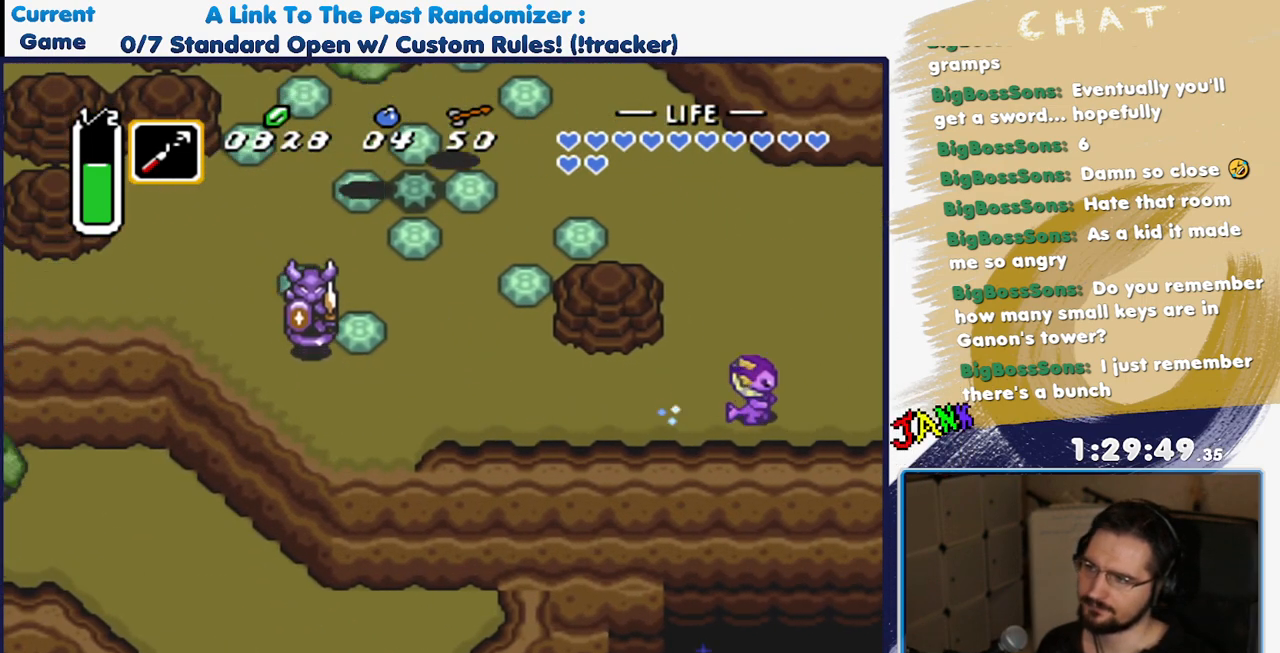
{"buttons": [], "events": []}
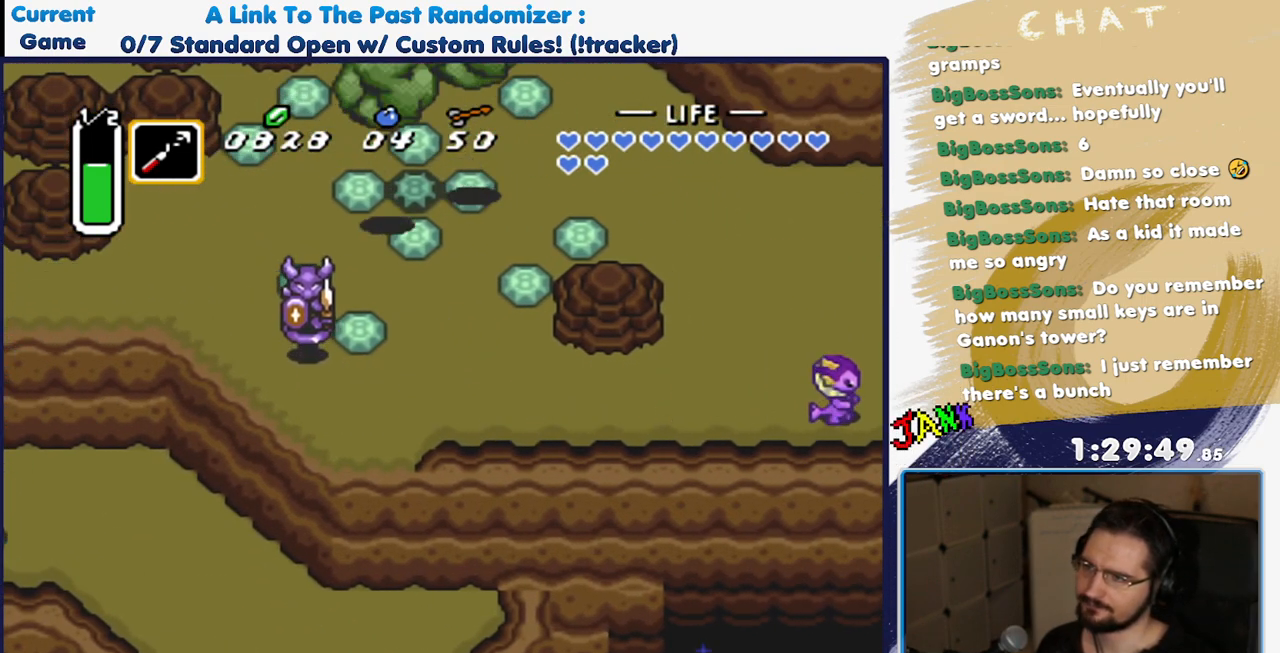
{"buttons": [], "events": []}
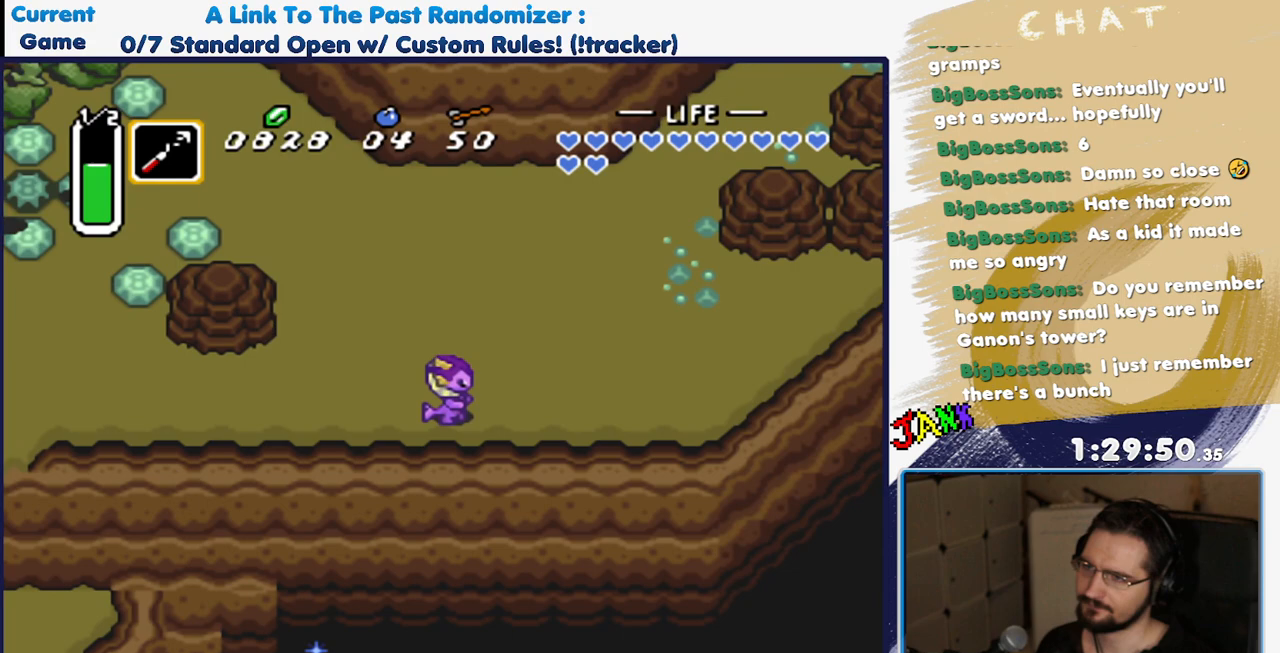
{"buttons": ["DPAD_RIGHT"], "events": [[367, "DPAD_RIGHT", "down"]]}
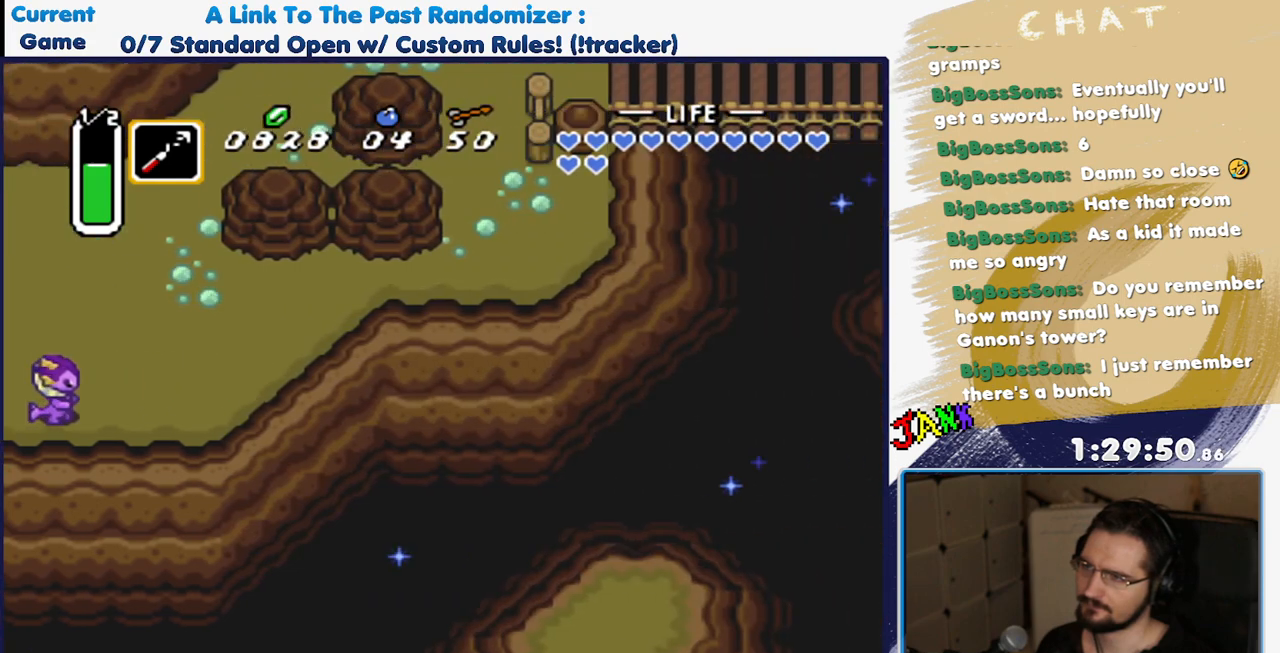
{"buttons": ["A"], "events": [[117, "A", "down"], [117, "DPAD_RIGHT", "up"]]}
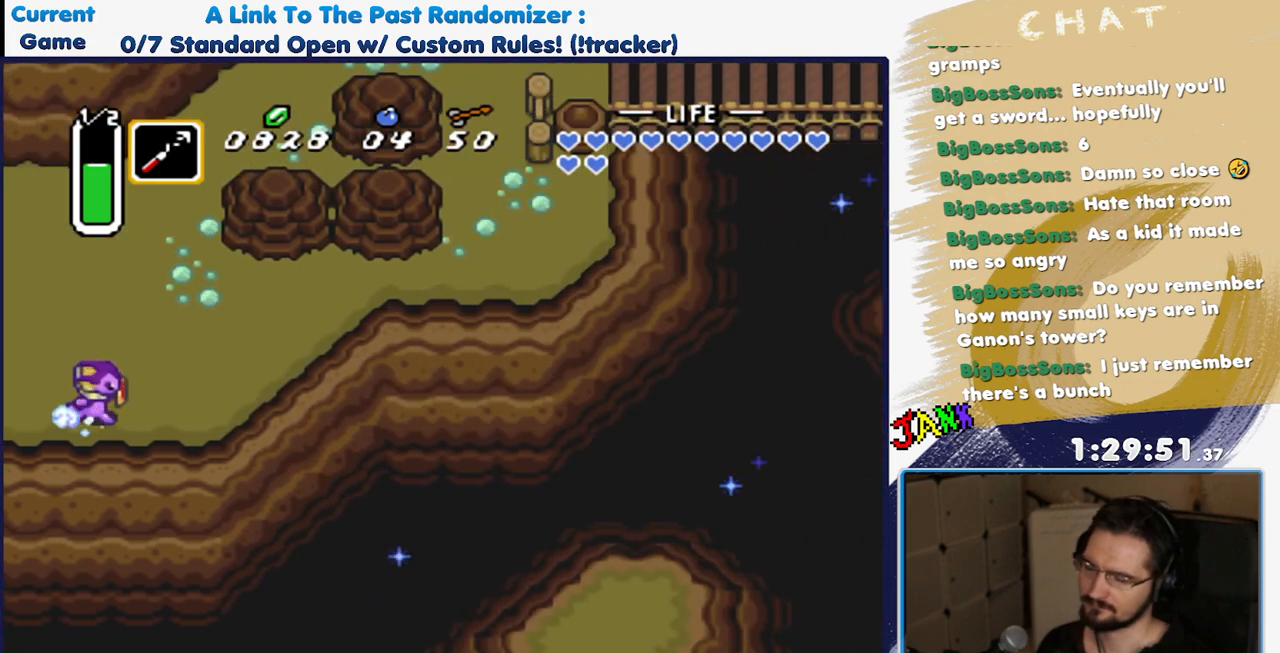
{"buttons": ["A"], "events": []}
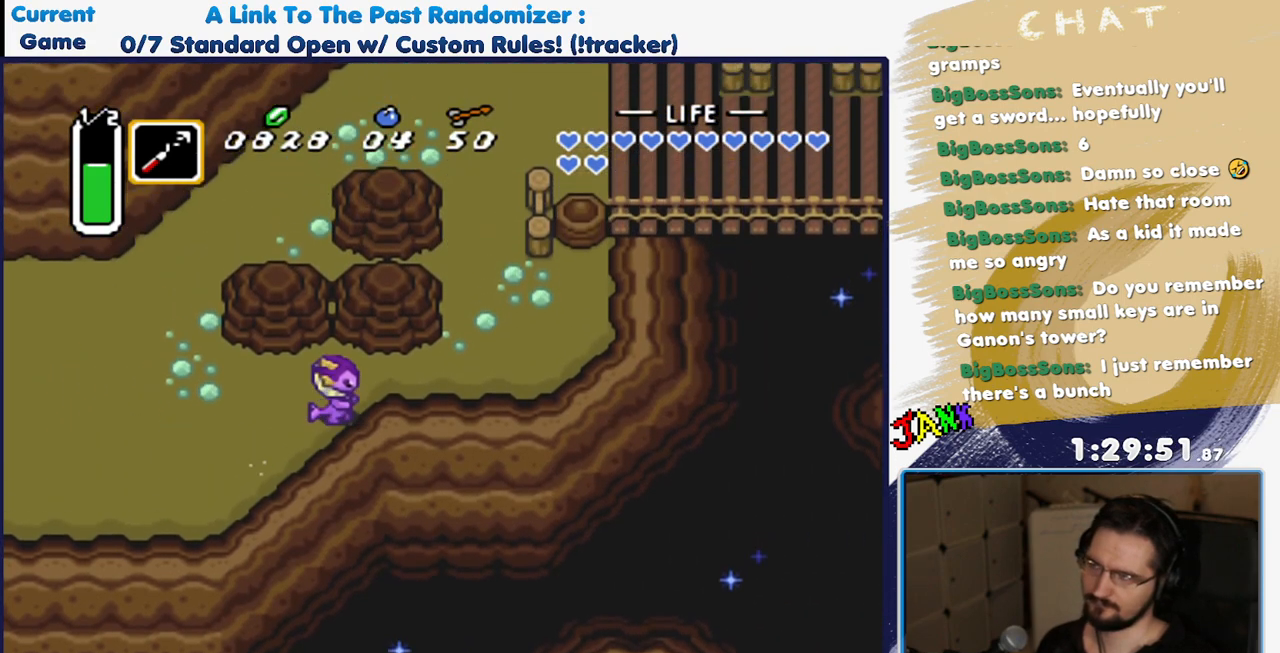
{"buttons": ["DPAD_UP"], "events": [[117, "A", "up"], [217, "DPAD_UP", "down"]]}
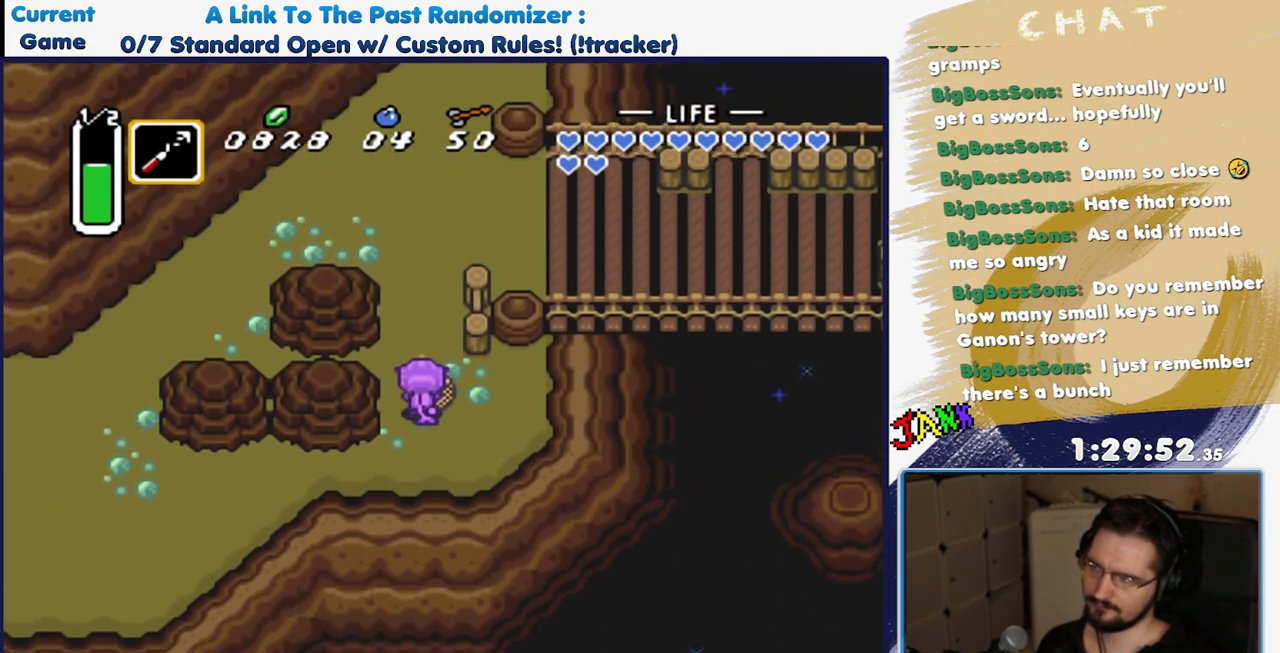
{"buttons": ["DPAD_UP"], "events": []}
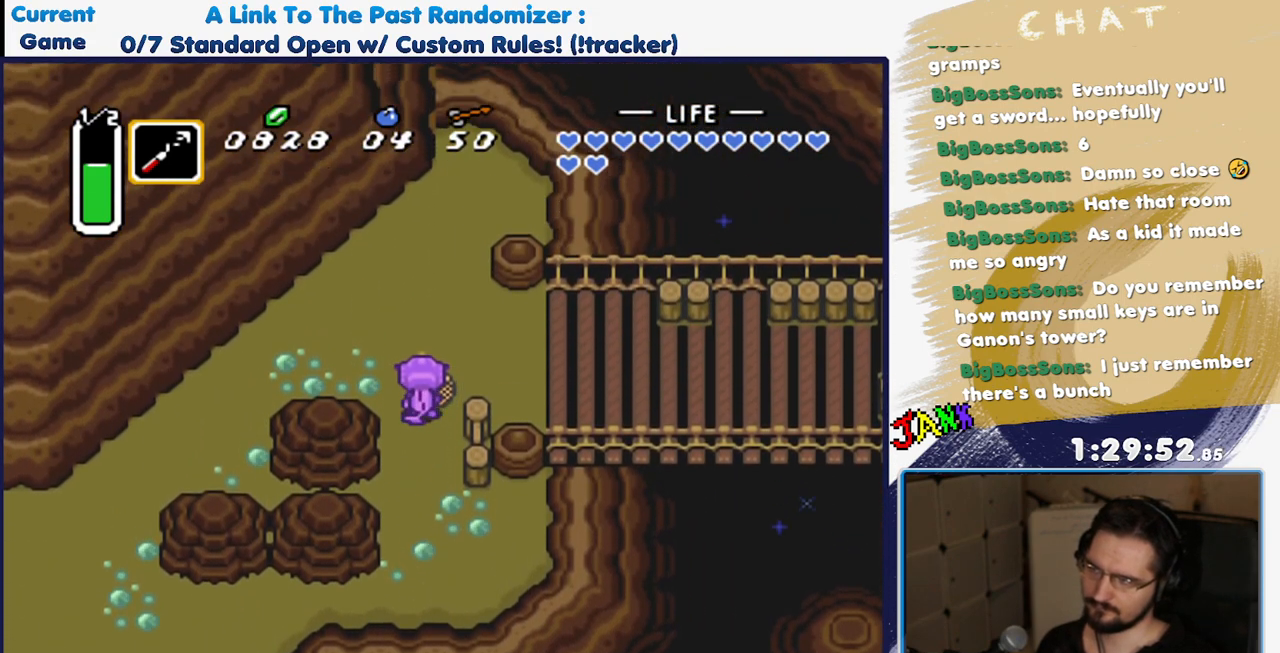
{"buttons": ["A"], "events": [[117, "DPAD_RIGHT", "down"], [150, "DPAD_UP", "up"], [217, "A", "down"], [300, "DPAD_RIGHT", "up"]]}
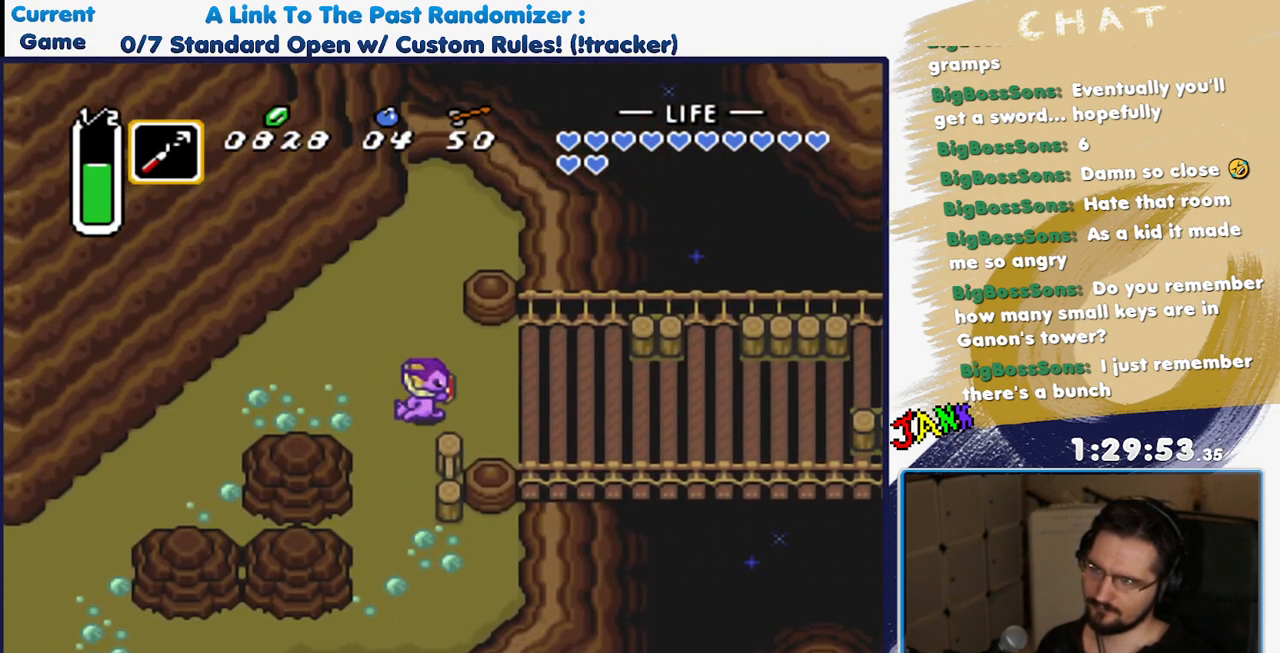
{"buttons": ["A"], "events": []}
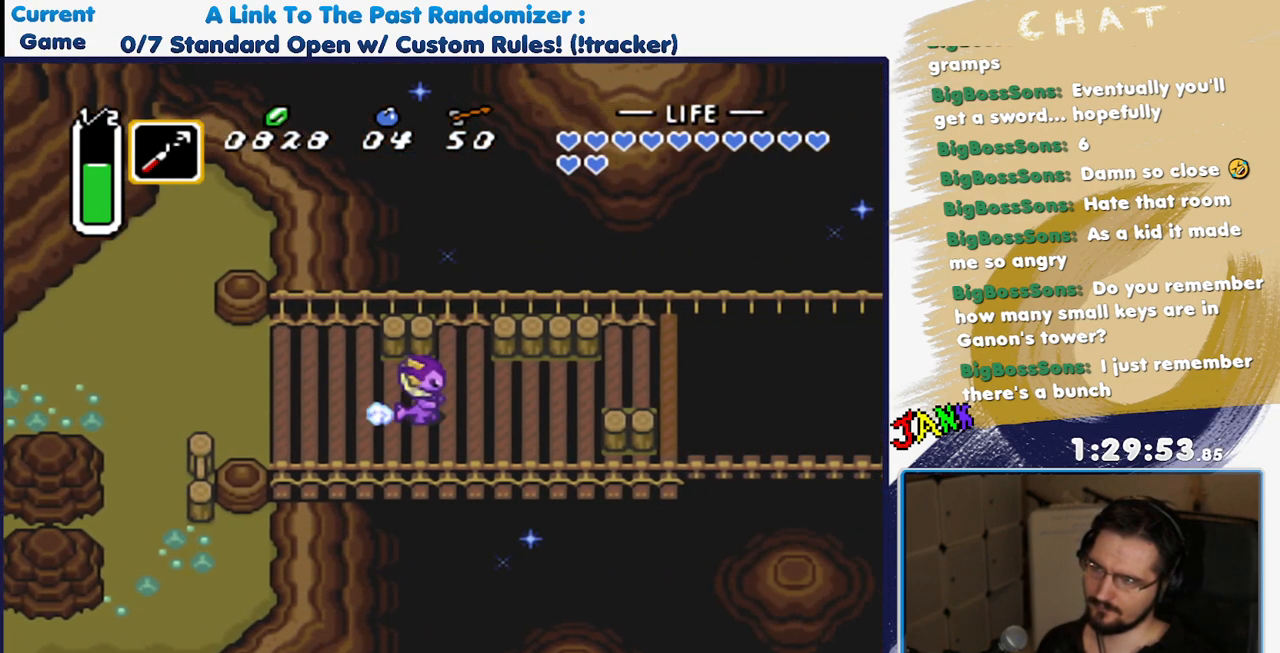
{"buttons": ["DPAD_RIGHT"], "events": [[117, "DPAD_UP", "down"], [150, "A", "up"], [167, "DPAD_RIGHT", "down"], [267, "DPAD_UP", "up"]]}
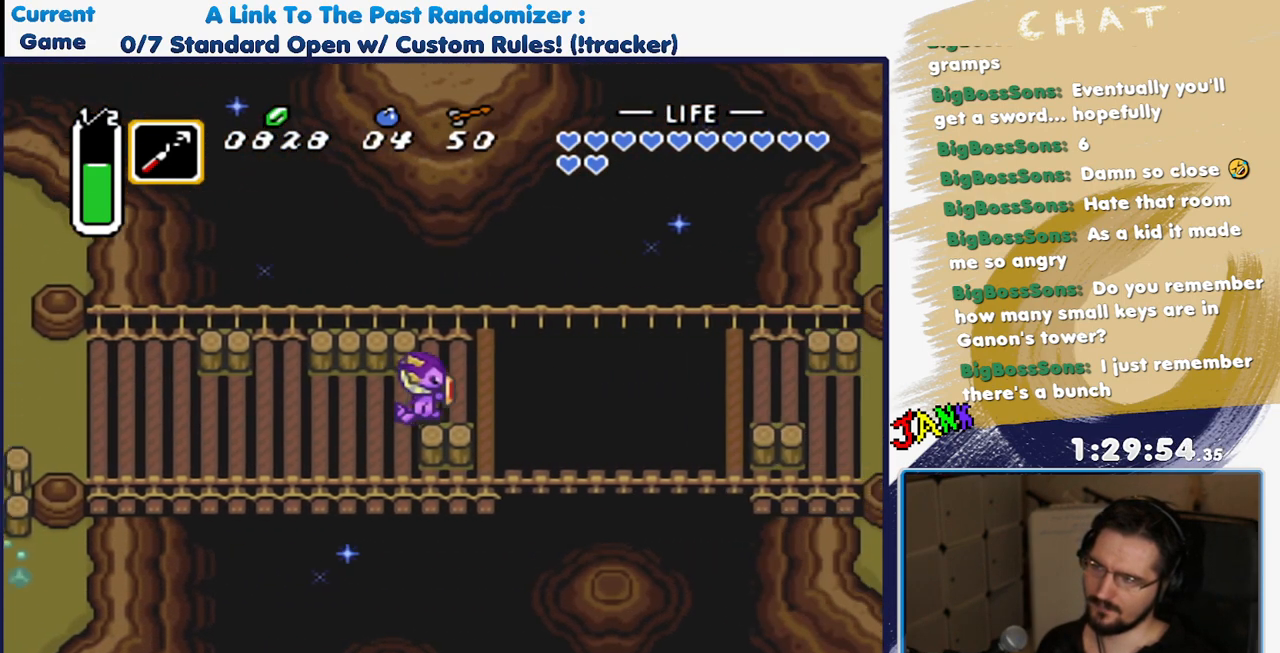
{"buttons": [], "events": [[150, "DPAD_RIGHT", "up"], [150, "Y", "down"], [283, "Y", "up"]]}
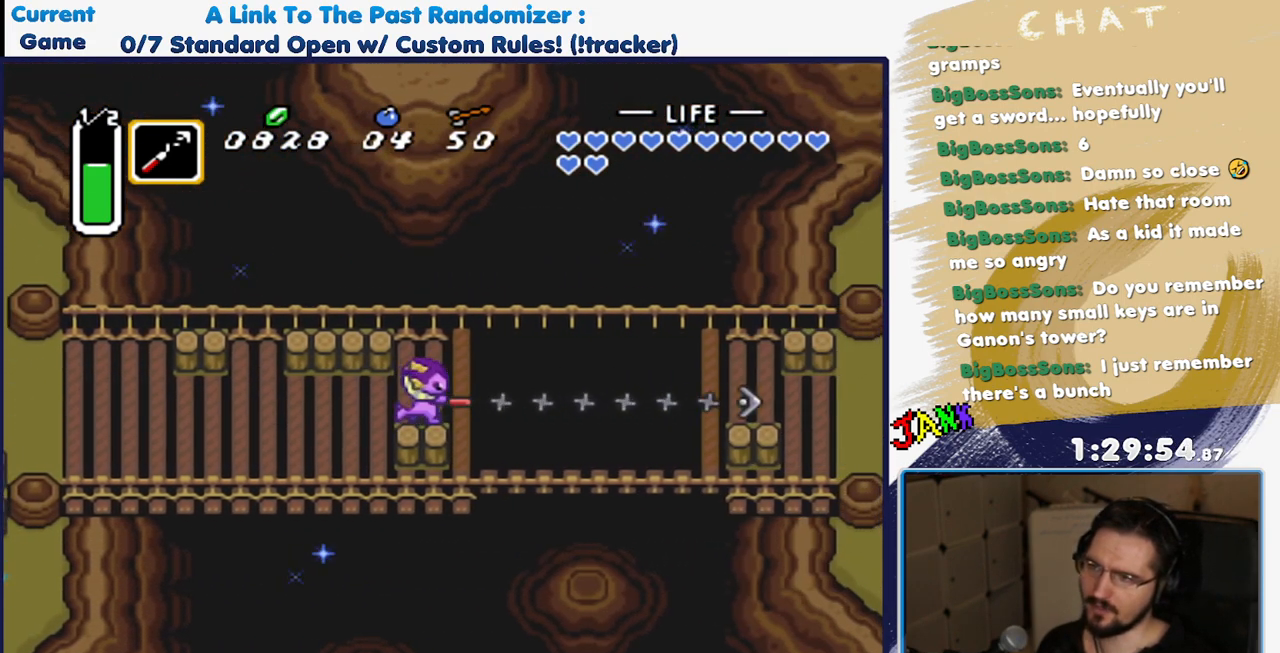
{"buttons": [], "events": []}
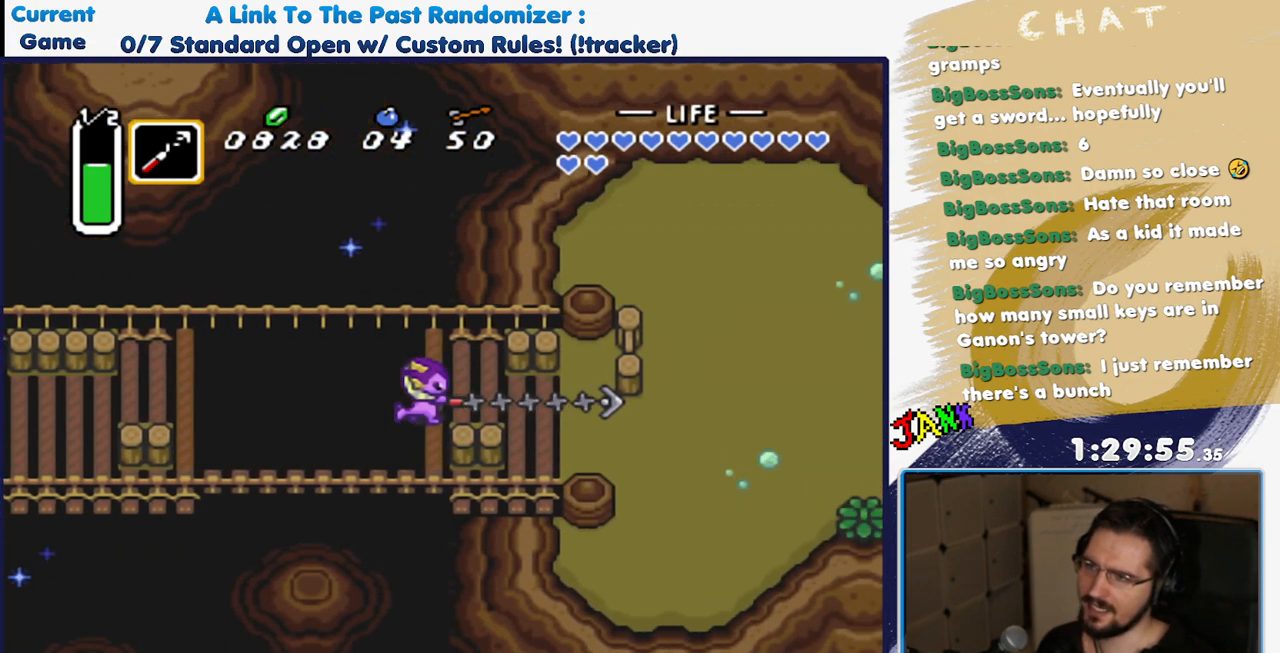
{"buttons": ["DPAD_DOWN", "DPAD_RIGHT"], "events": [[117, "DPAD_DOWN", "down"], [167, "DPAD_RIGHT", "down"]]}
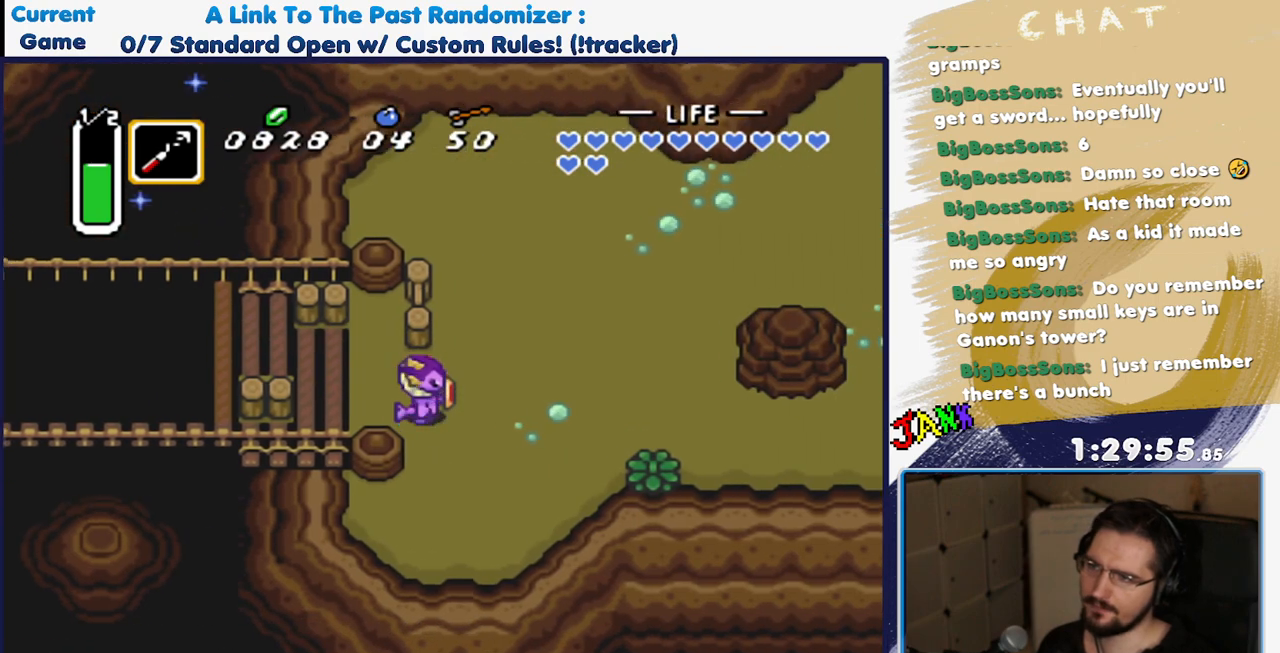
{"buttons": ["A"], "events": [[17, "DPAD_DOWN", "up"], [50, "A", "down"], [150, "DPAD_RIGHT", "up"]]}
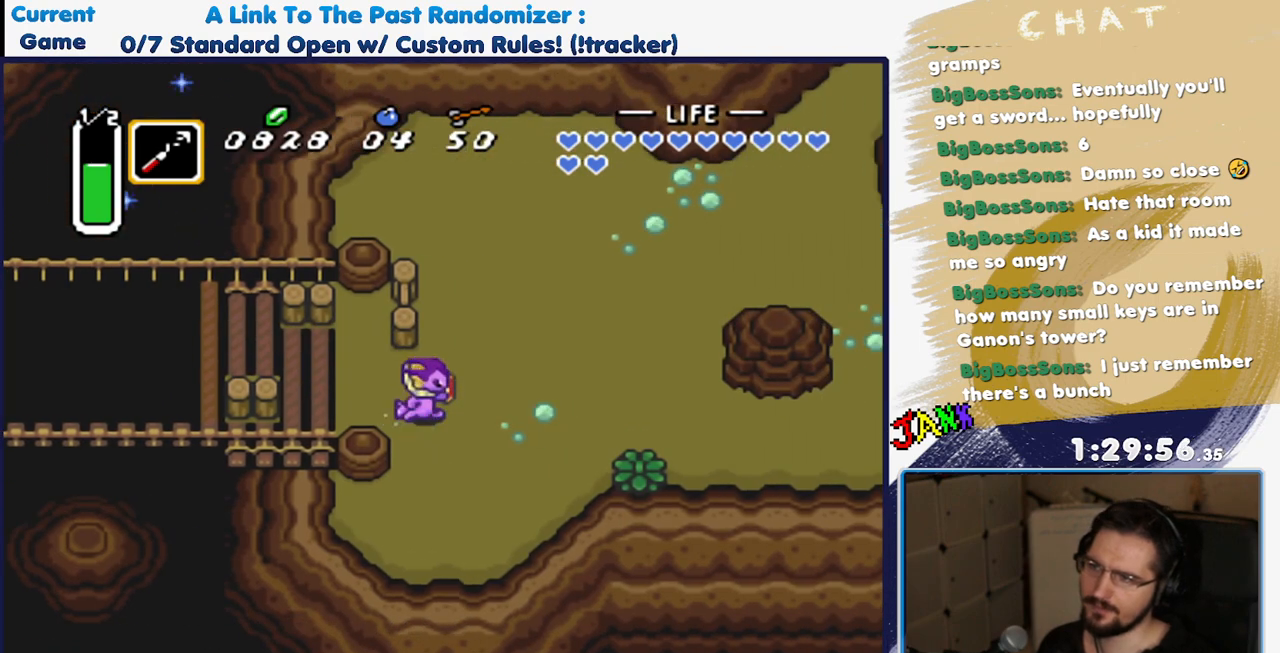
{"buttons": [], "events": [[417, "A", "up"]]}
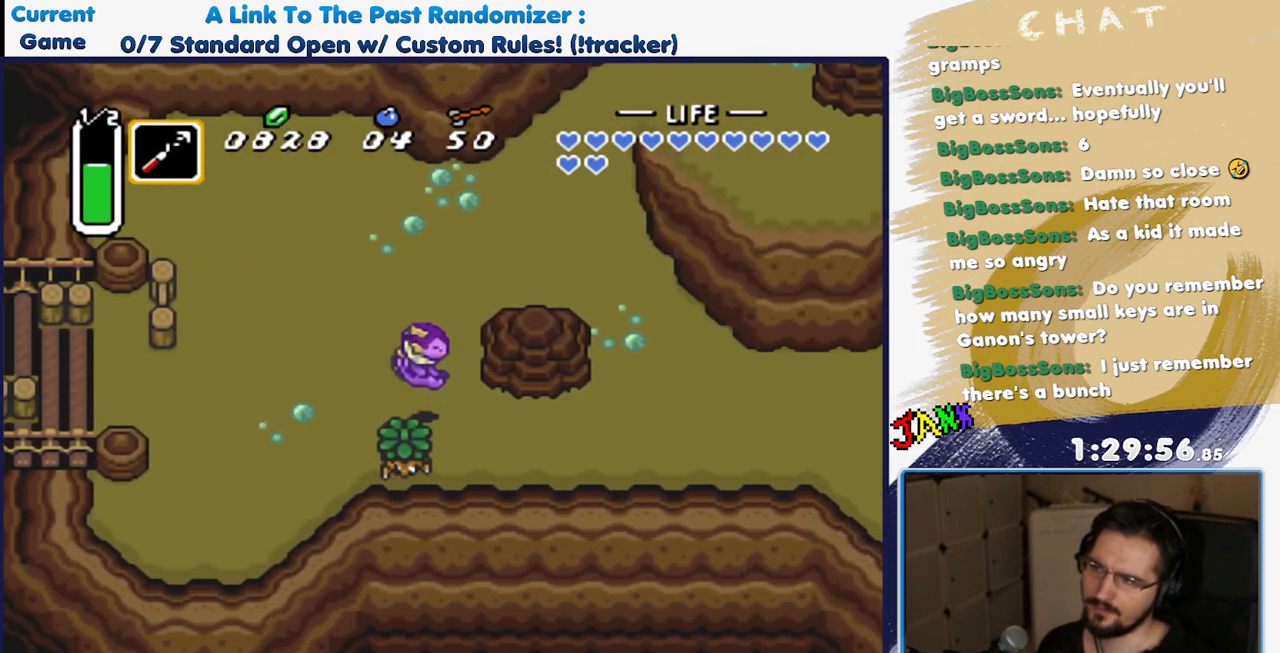
{"buttons": ["DPAD_DOWN"], "events": [[433, "DPAD_DOWN", "down"]]}
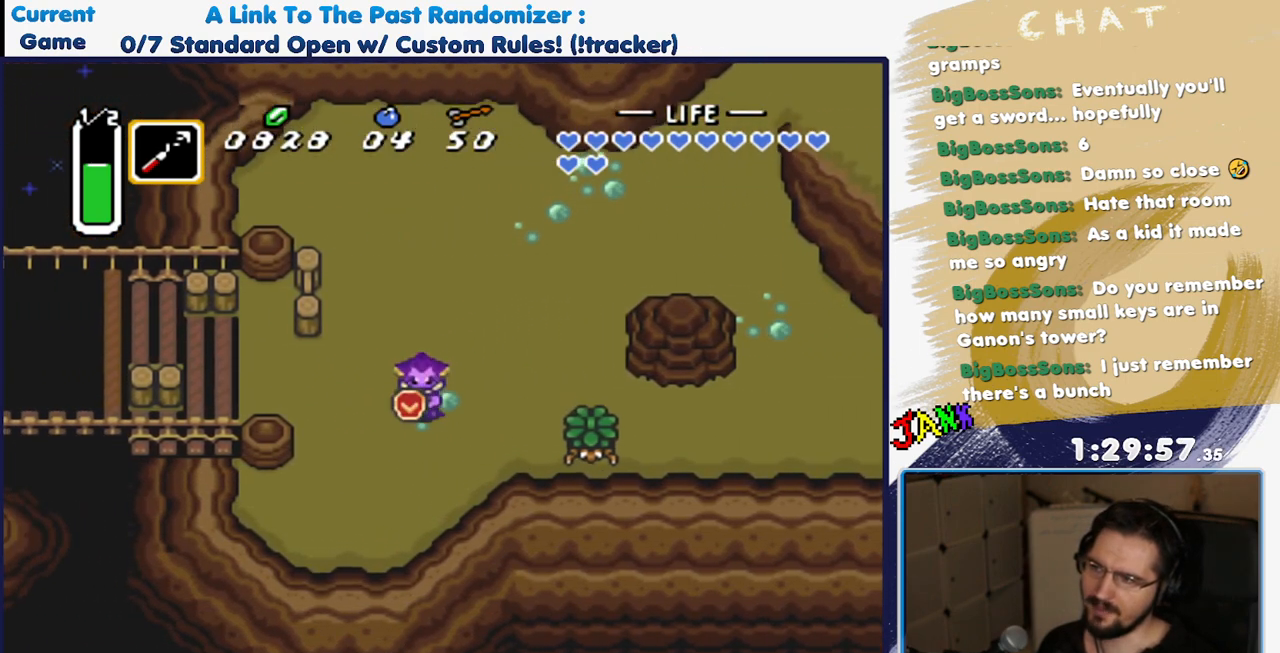
{"buttons": ["DPAD_DOWN", "DPAD_RIGHT"], "events": [[67, "DPAD_RIGHT", "down"], [117, "DPAD_DOWN", "up"], [217, "Y", "down"], [383, "Y", "up"], [467, "DPAD_DOWN", "down"]]}
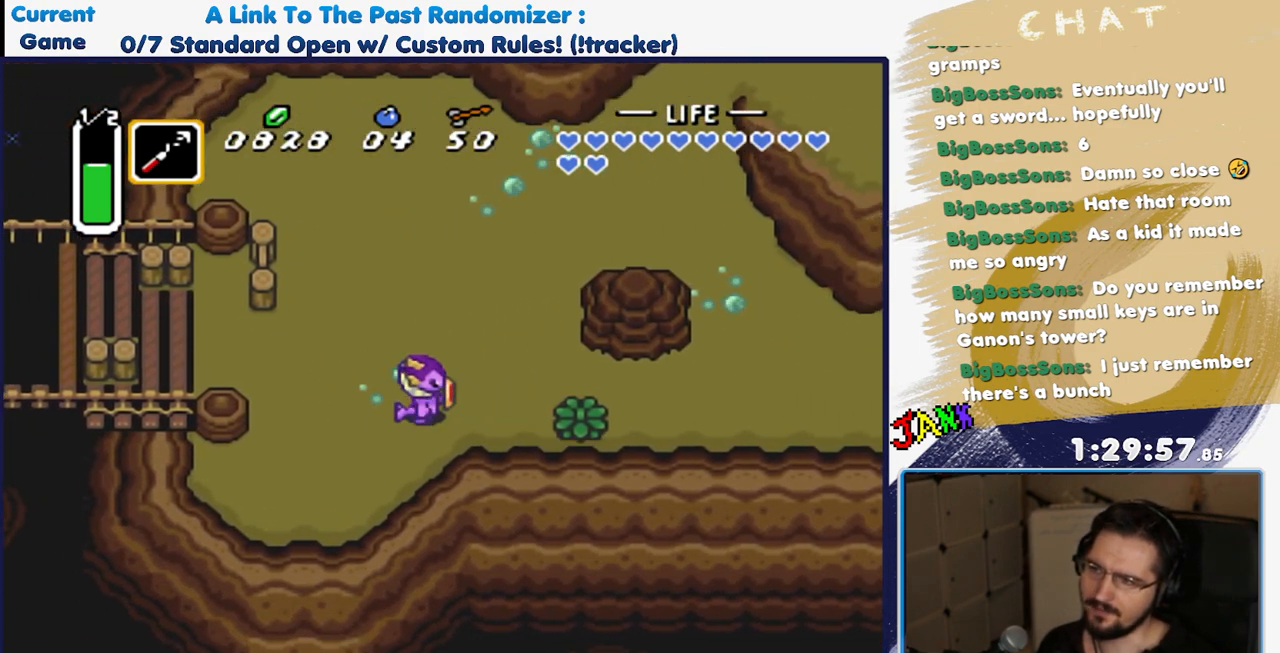
{"buttons": ["A"], "events": [[217, "DPAD_DOWN", "up"], [350, "A", "down"], [400, "DPAD_RIGHT", "up"]]}
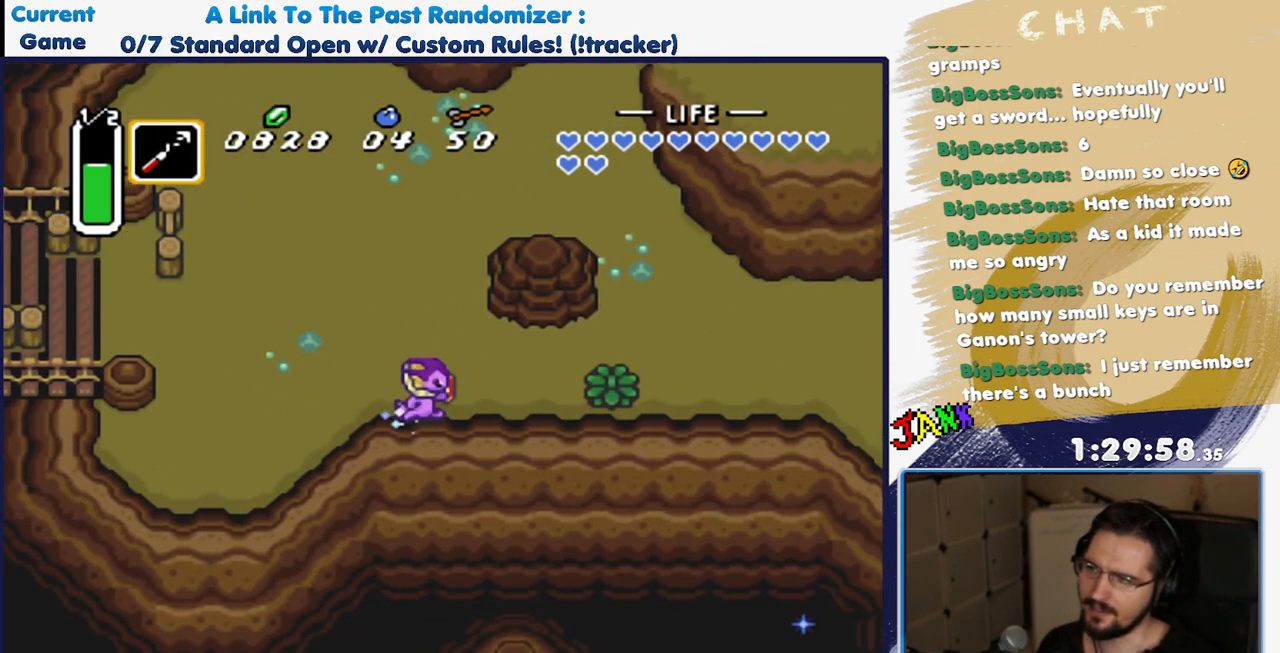
{"buttons": ["A"], "events": []}